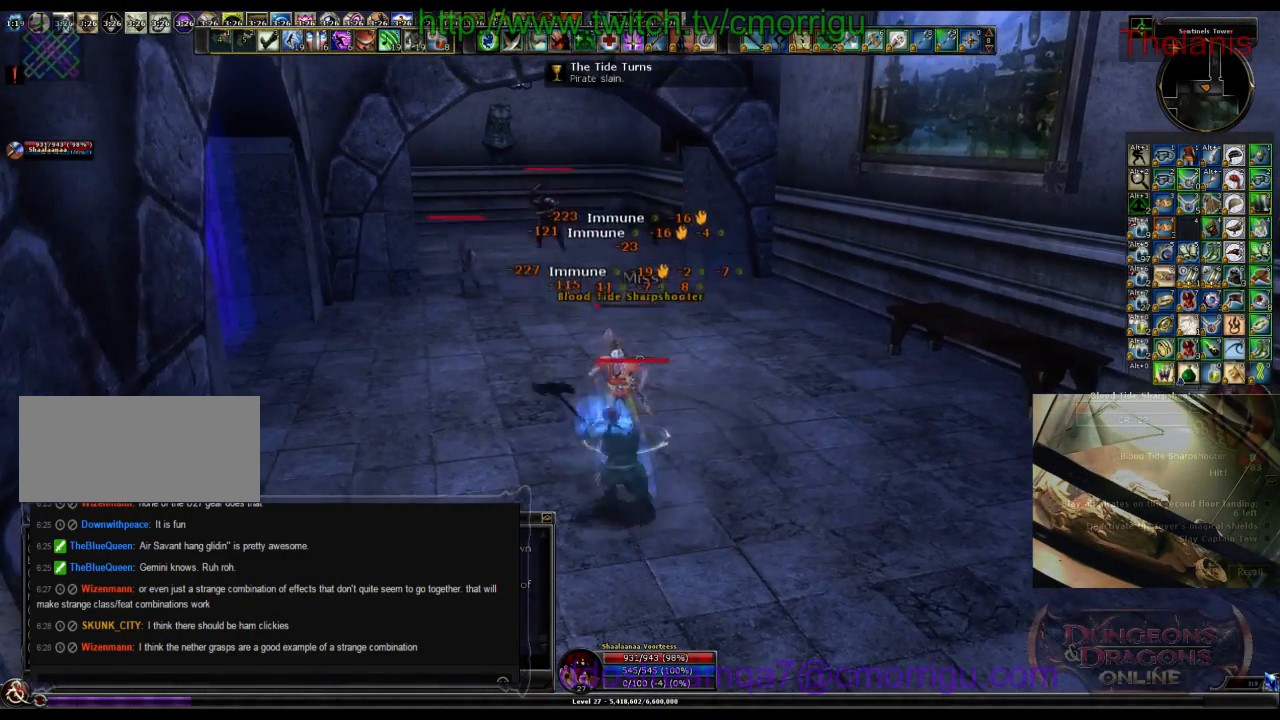
Gameplay with keyboard; each line is a JSON object with the keys held at the frame after it. "events" lists presses ("down") and releases ("up") of ".", "/", "0", "1", "2", "3", "4", "5", "6", "7", "8", "9", "a", "b", "backslash", "backspace", "c", "caps_lock", "comma", "ctrl_l", "ctrl_r", "d", "e", "equals", "escape", "f", "f1", "f10", "f11", "f12", "f2", "f3", "f4", "f5", "f6", "f7", "f8", "f9", "g", "h", "i", "j", "k", "l", "lbracket", "m", "minus", "n", "o", "p", "q", "quote", "r", "rbracket", "return", "s", "semicolon", "shift_l", "shift_r", "space", "t", "tab", "tilde", "u", "v", "w", "x", "y" and "z" between this image and that frame as [ms after this image, input, new state], when the widget could be followed in between. No other keys are recorded. Mouse input is not recorded.
{"keys": ["d", "w"], "events": [[233, "d", "down"], [366, "w", "down"]]}
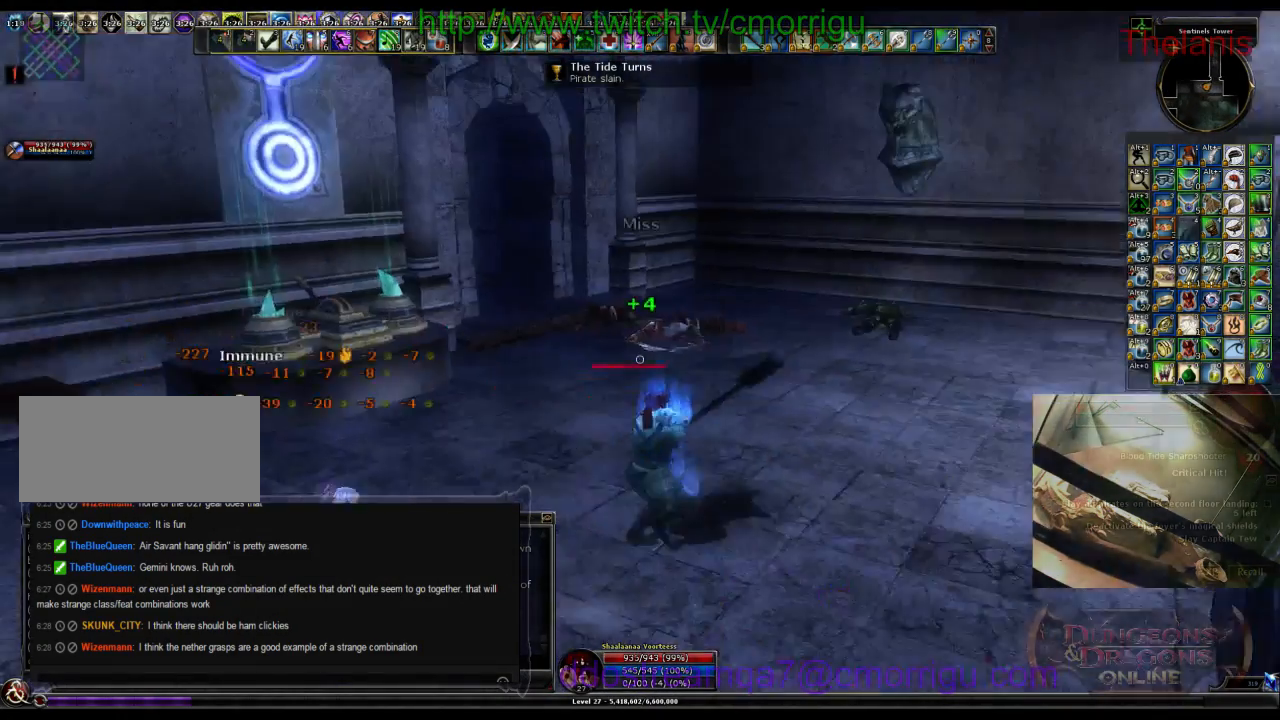
{"keys": ["w"], "events": [[400, "d", "up"]]}
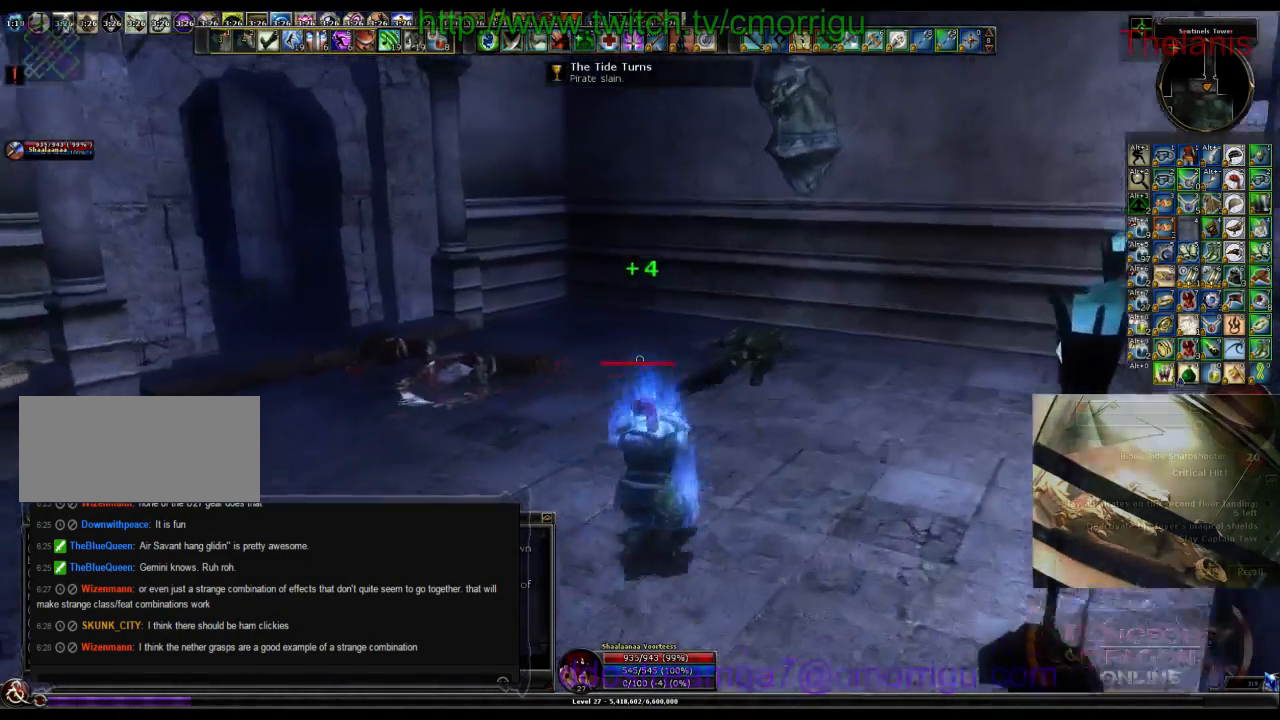
{"keys": ["w"], "events": [[166, "d", "down"], [433, "d", "up"]]}
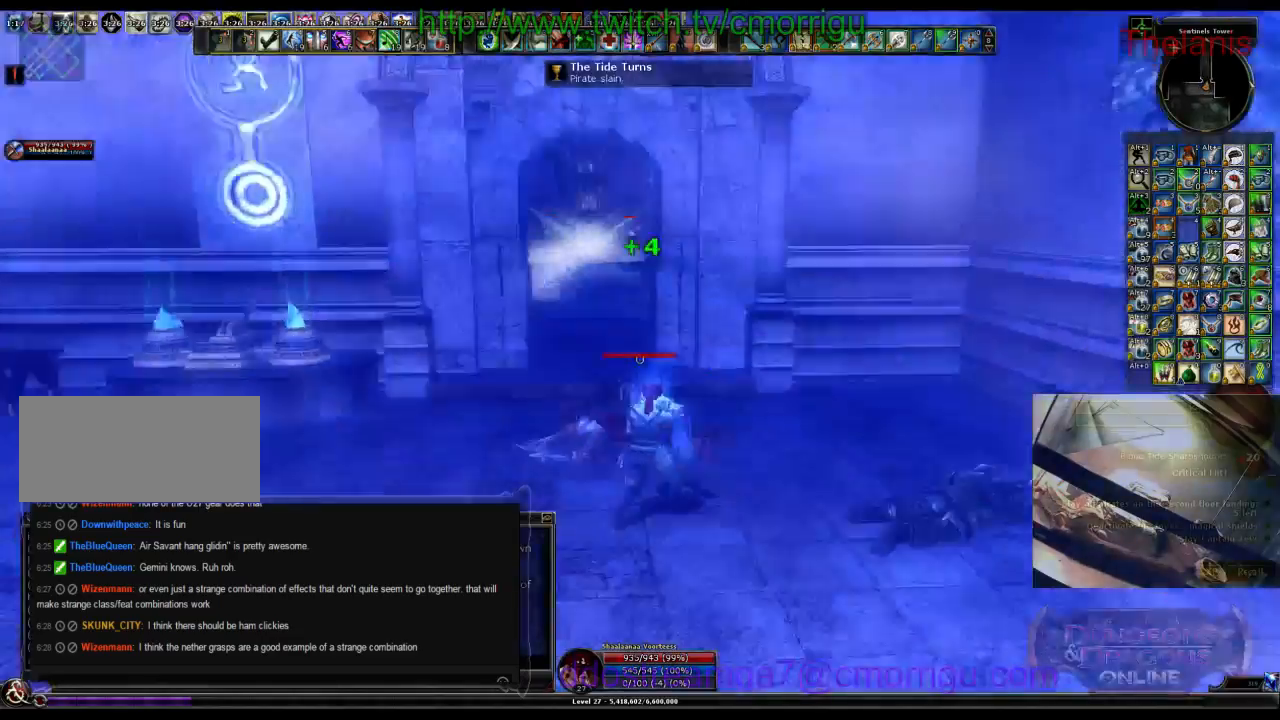
{"keys": ["a", "w"], "events": [[100, "a", "down"]]}
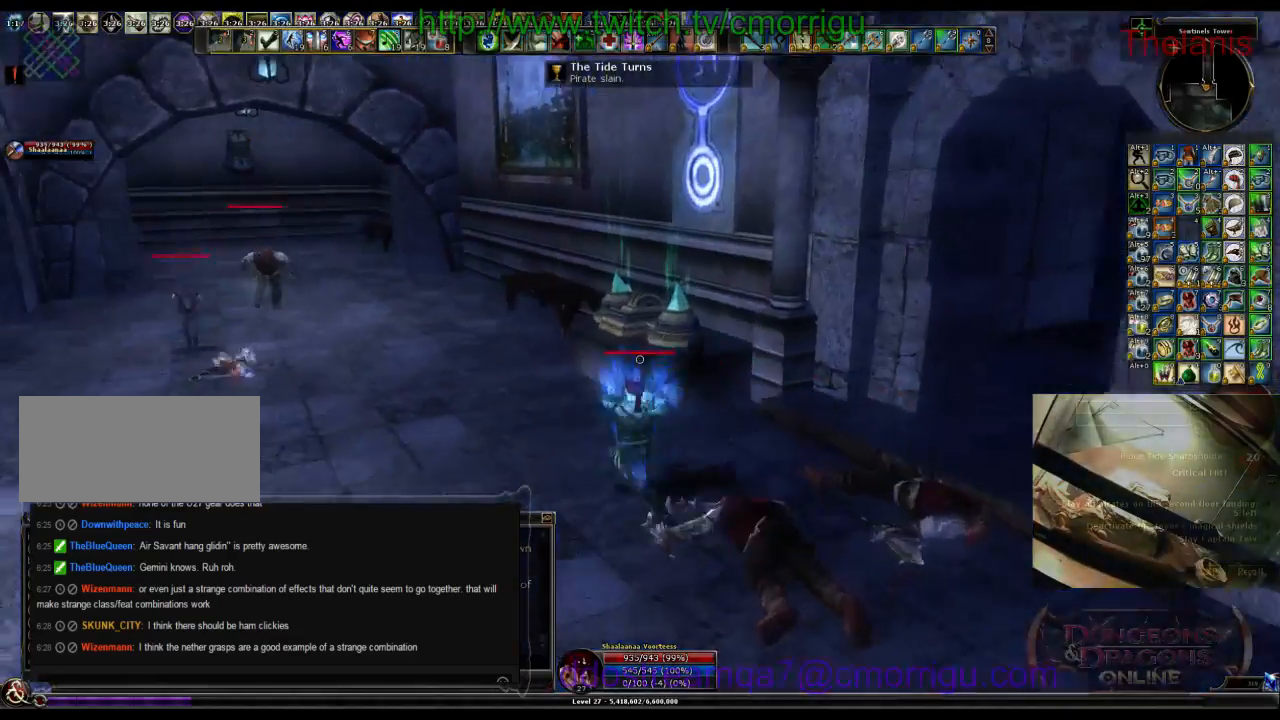
{"keys": ["a", "w"], "events": [[200, "a", "up"], [300, "a", "down"]]}
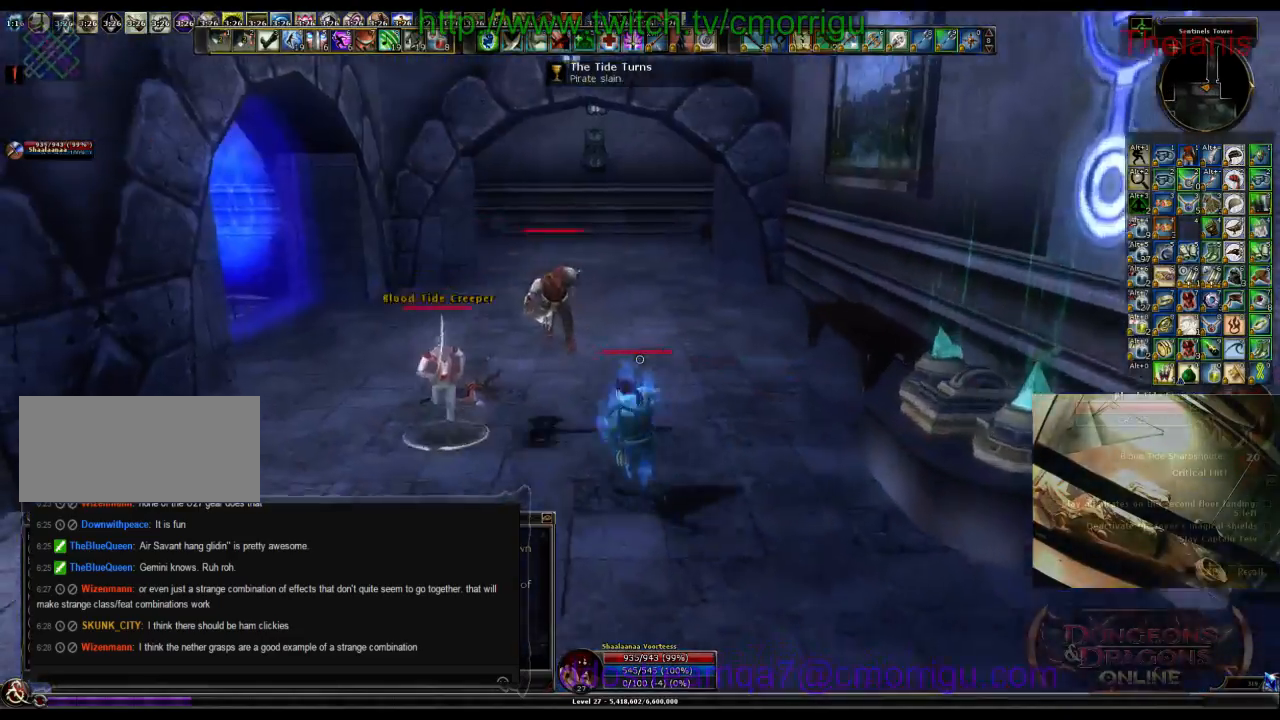
{"keys": [], "events": [[100, "w", "up"], [200, "a", "up"]]}
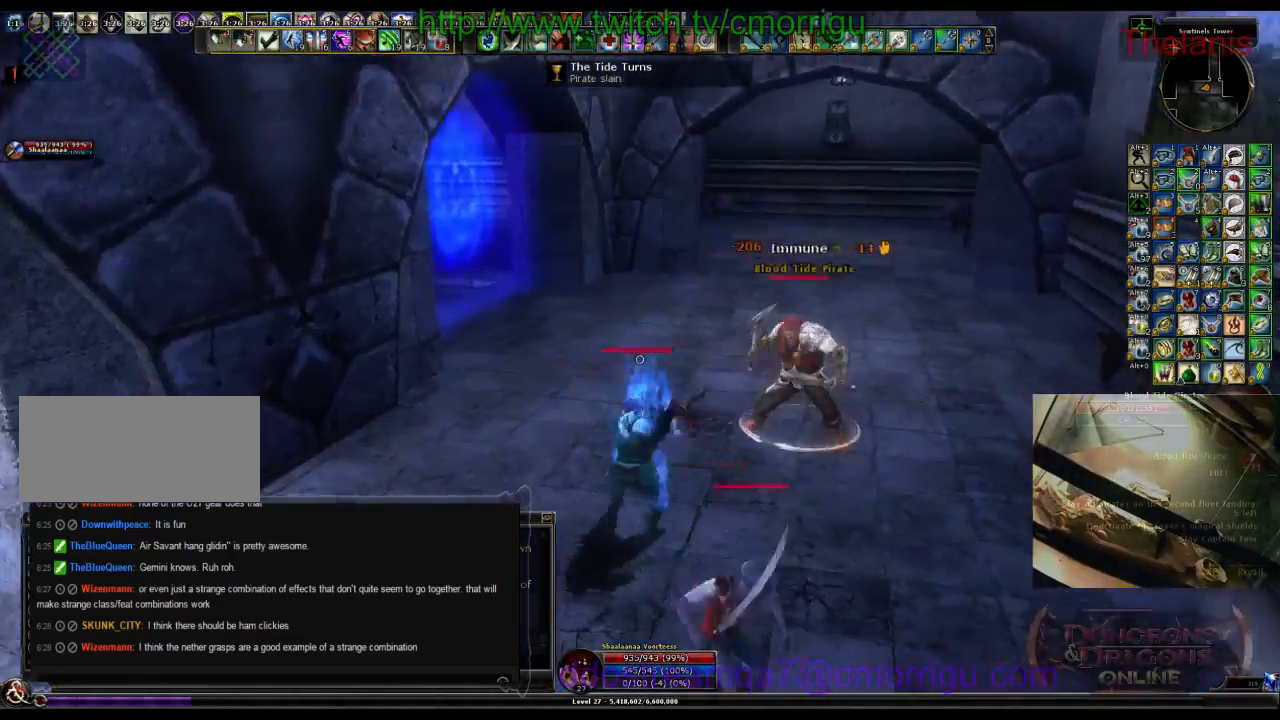
{"keys": ["1"], "events": [[366, "1", "down"]]}
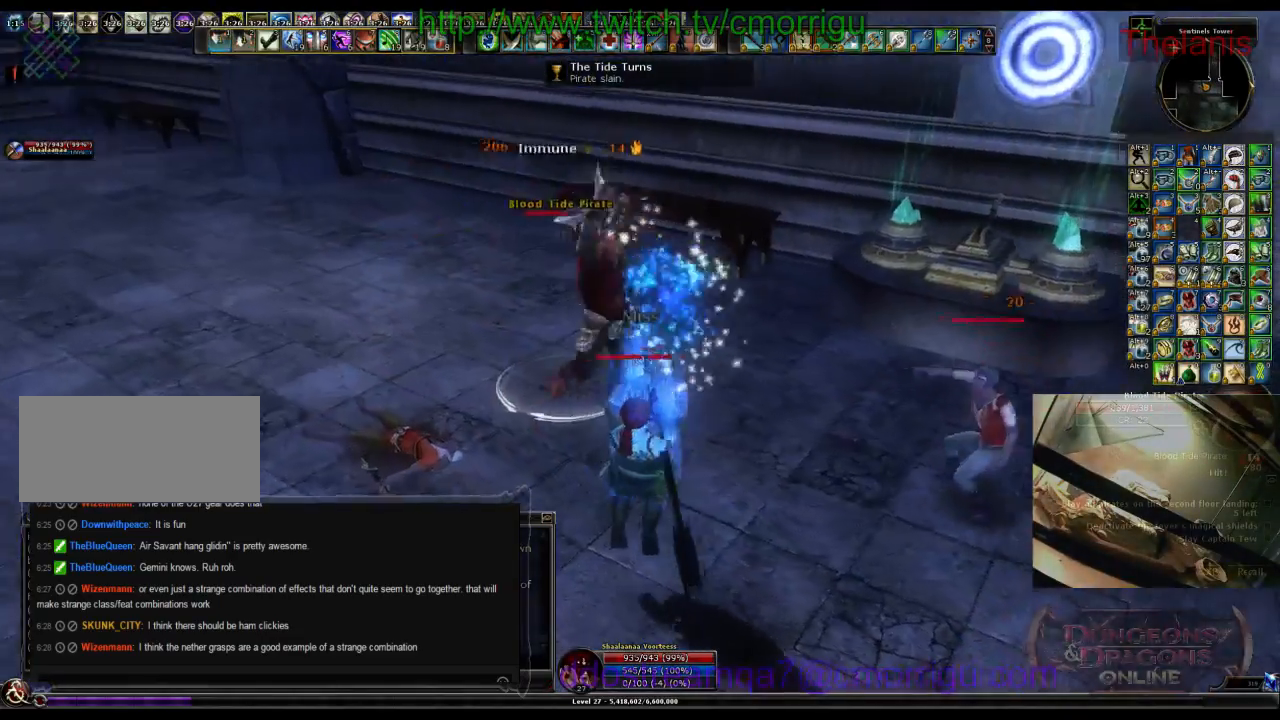
{"keys": ["2", "a"], "events": [[33, "1", "up"], [400, "2", "down"], [500, "a", "down"]]}
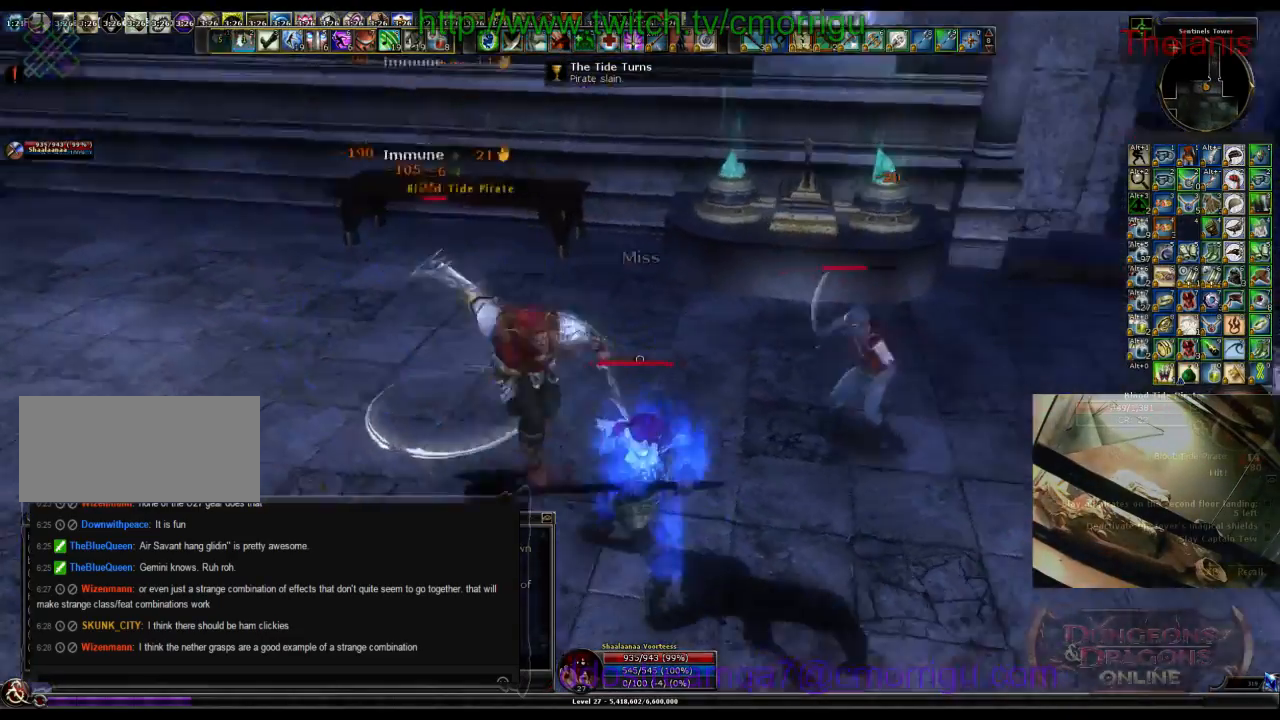
{"keys": [], "events": [[100, "2", "up"], [166, "a", "up"]]}
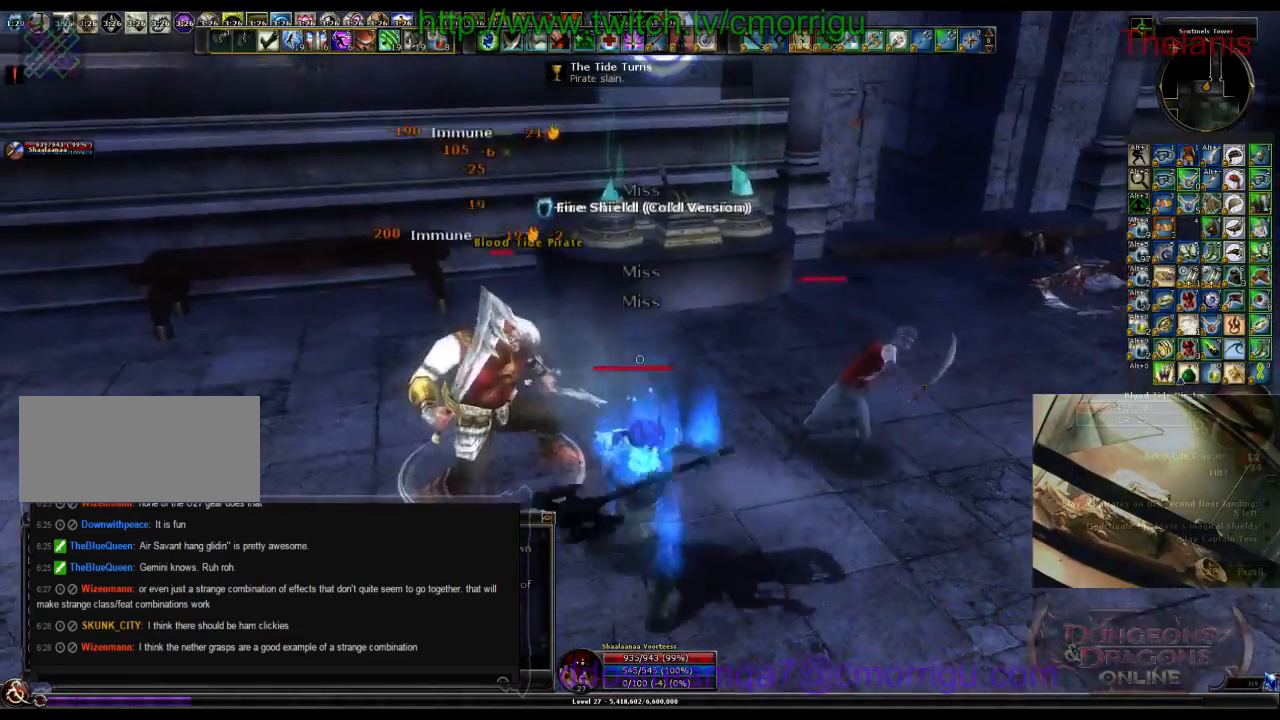
{"keys": [], "events": [[33, "1", "down"], [200, "1", "up"]]}
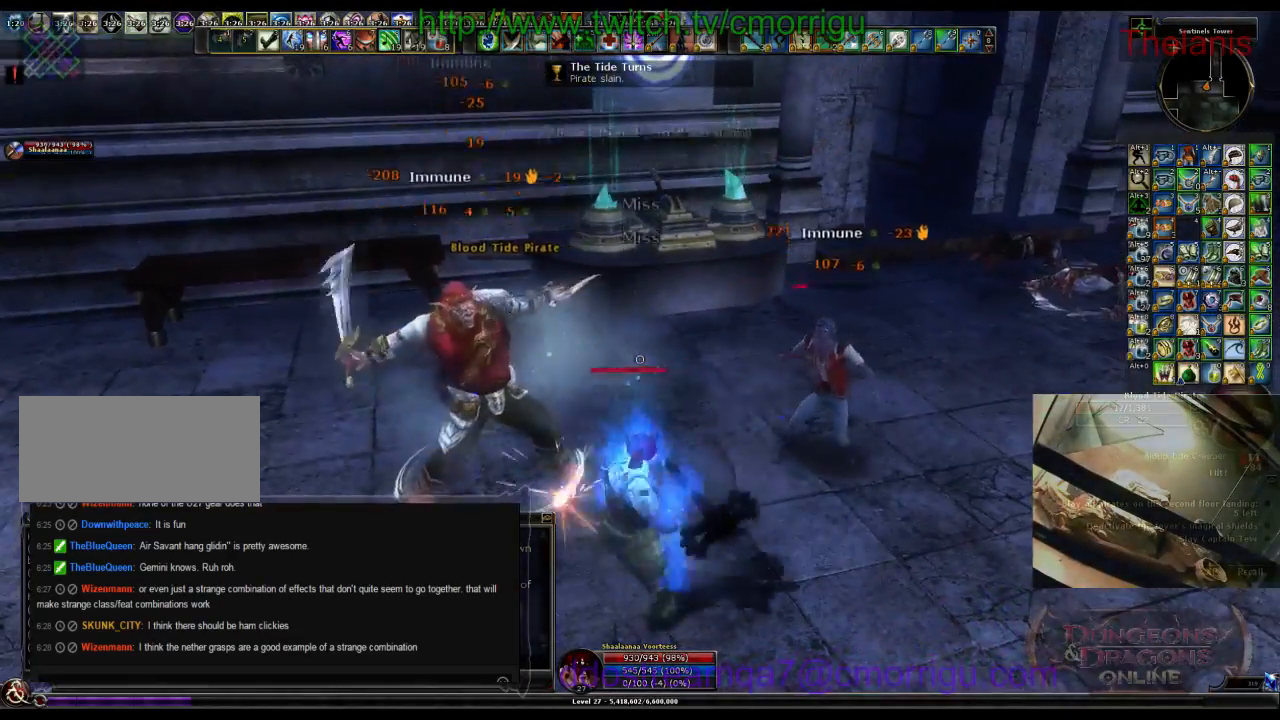
{"keys": ["2"], "events": [[366, "2", "down"]]}
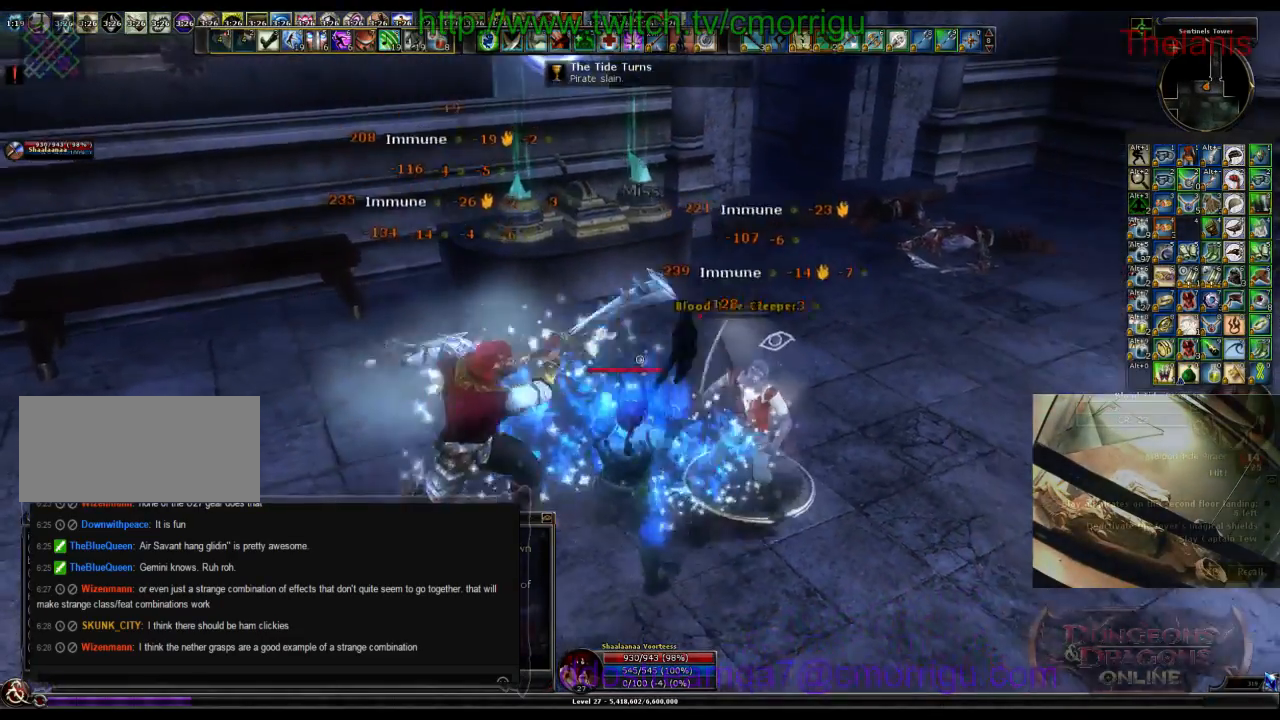
{"keys": [], "events": [[33, "2", "up"], [266, "d", "down"], [366, "d", "up"]]}
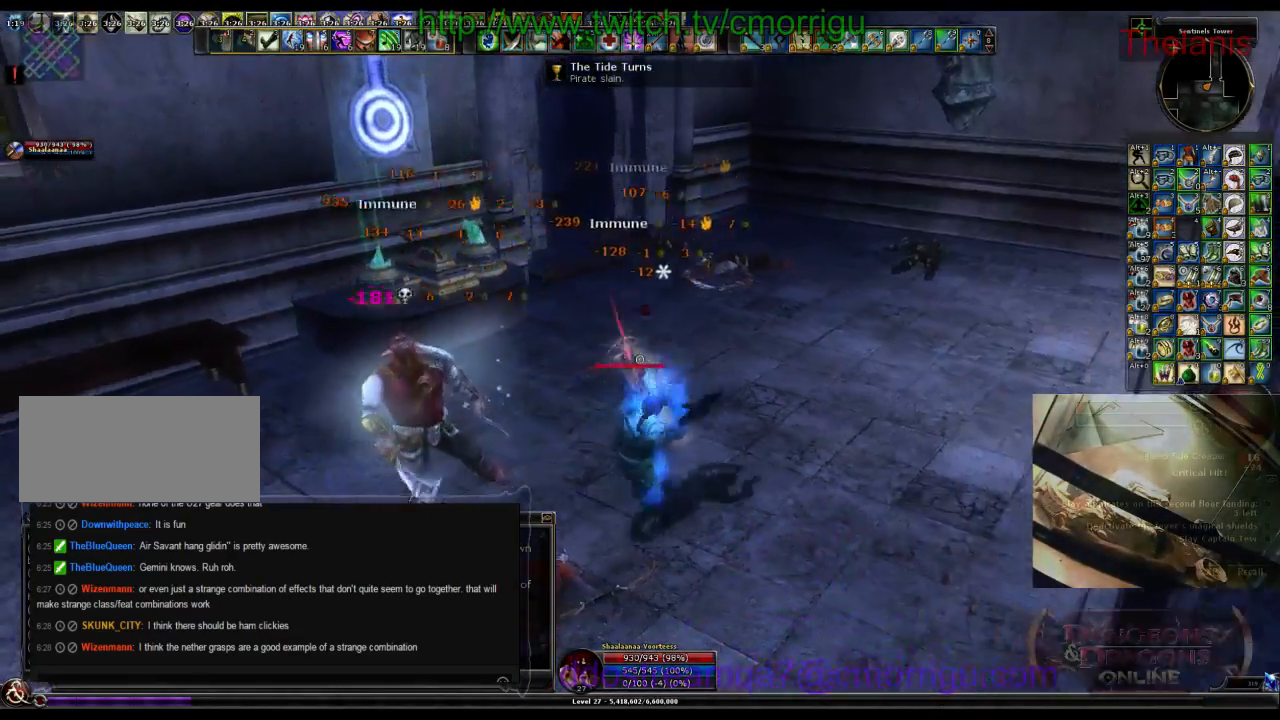
{"keys": ["w"], "events": [[100, "w", "down"]]}
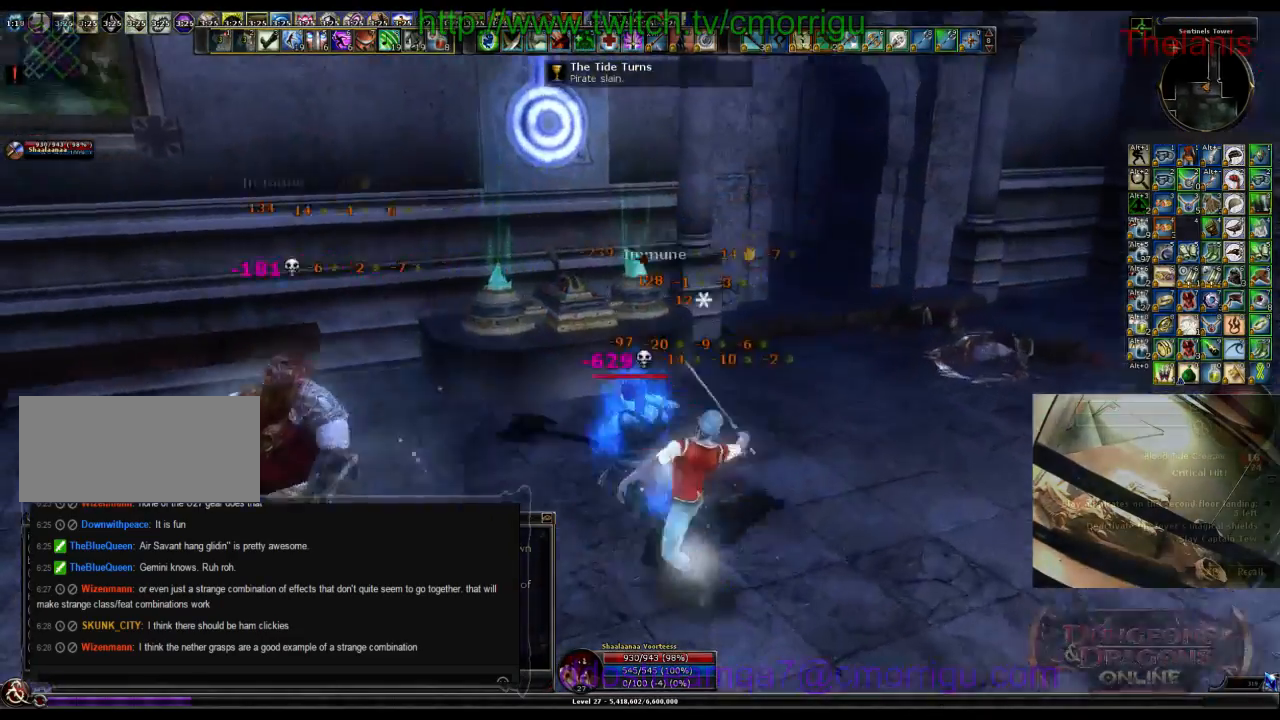
{"keys": ["e"], "events": [[200, "w", "up"], [433, "e", "down"]]}
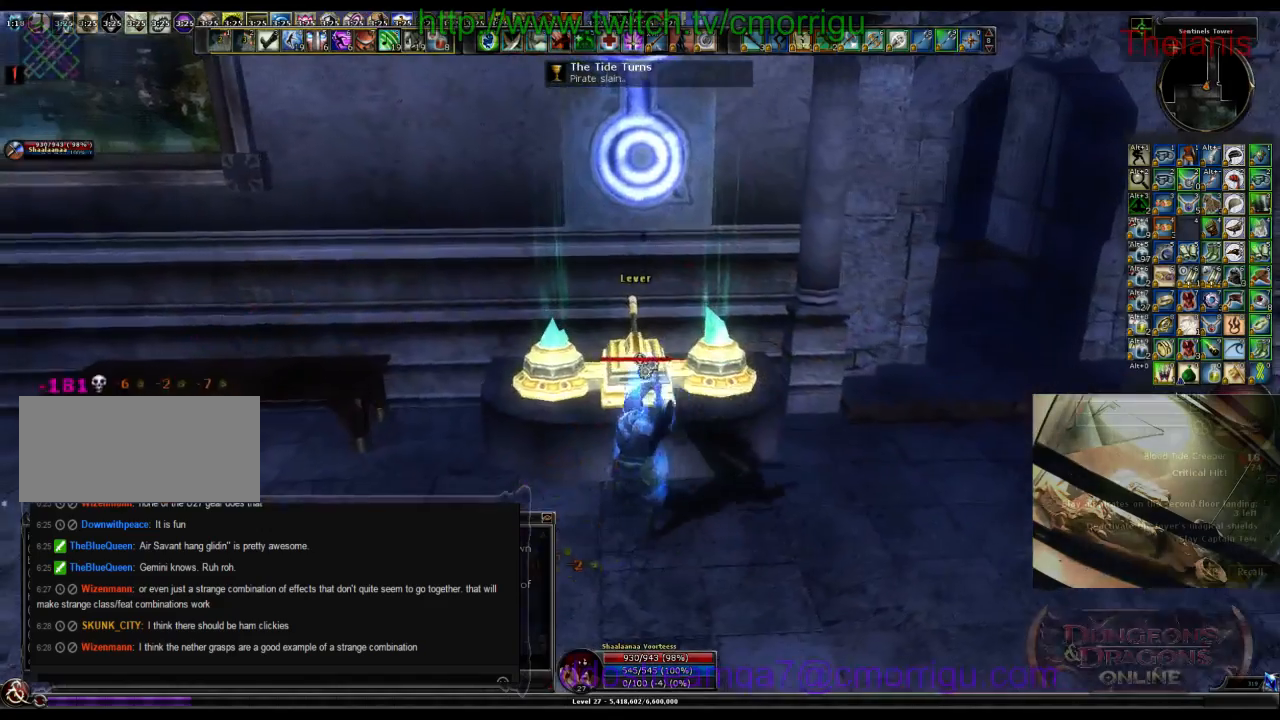
{"keys": [], "events": [[100, "e", "up"]]}
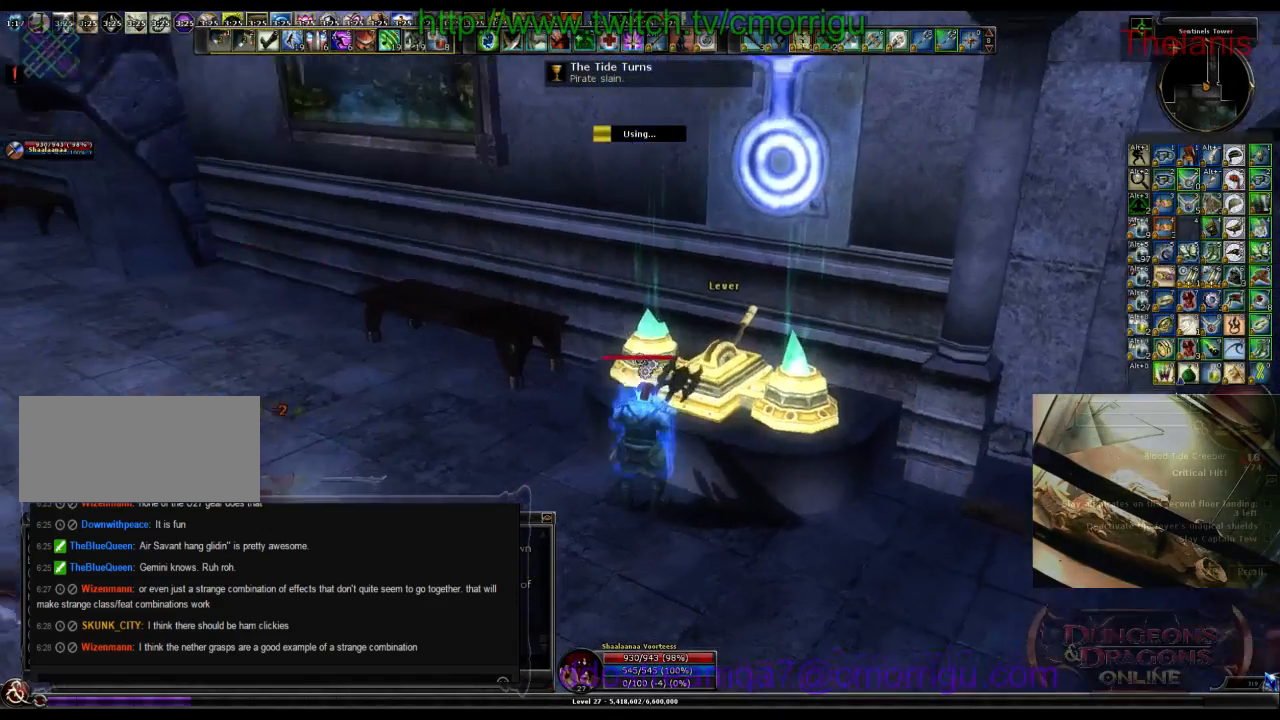
{"keys": [], "events": []}
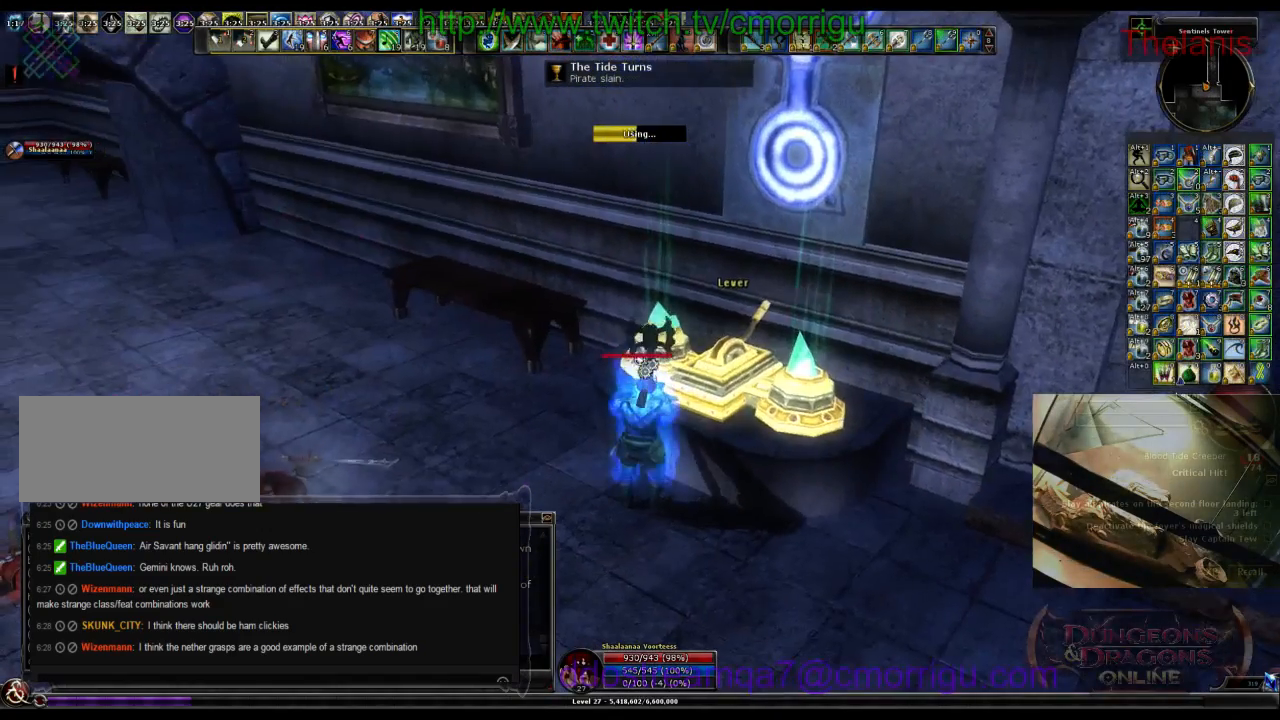
{"keys": [], "events": []}
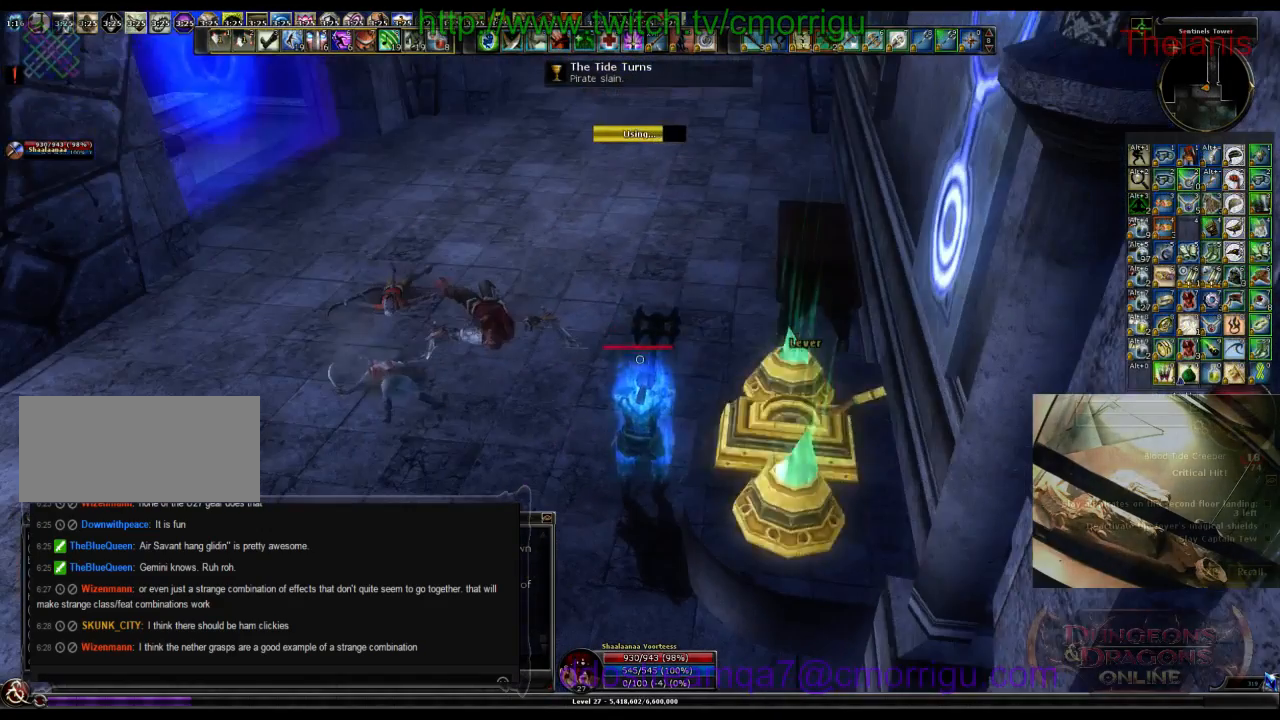
{"keys": [], "events": []}
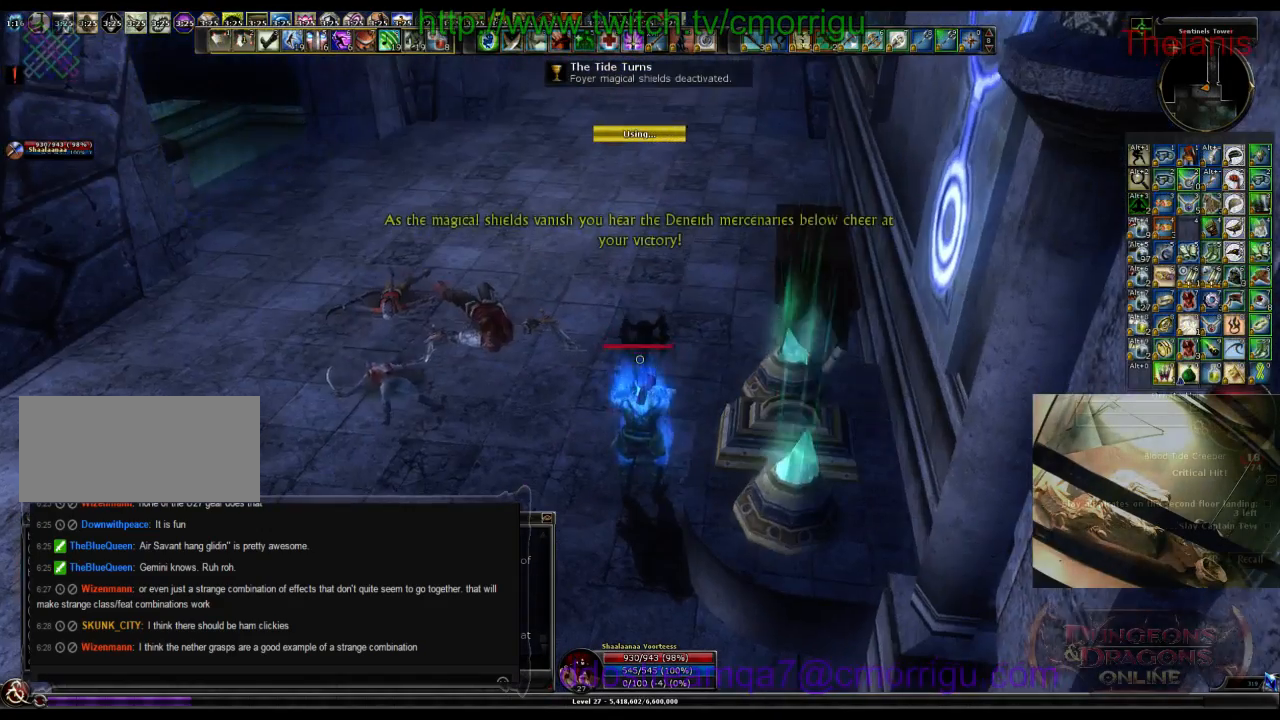
{"keys": ["a", "w"], "events": [[333, "a", "down"], [366, "w", "down"]]}
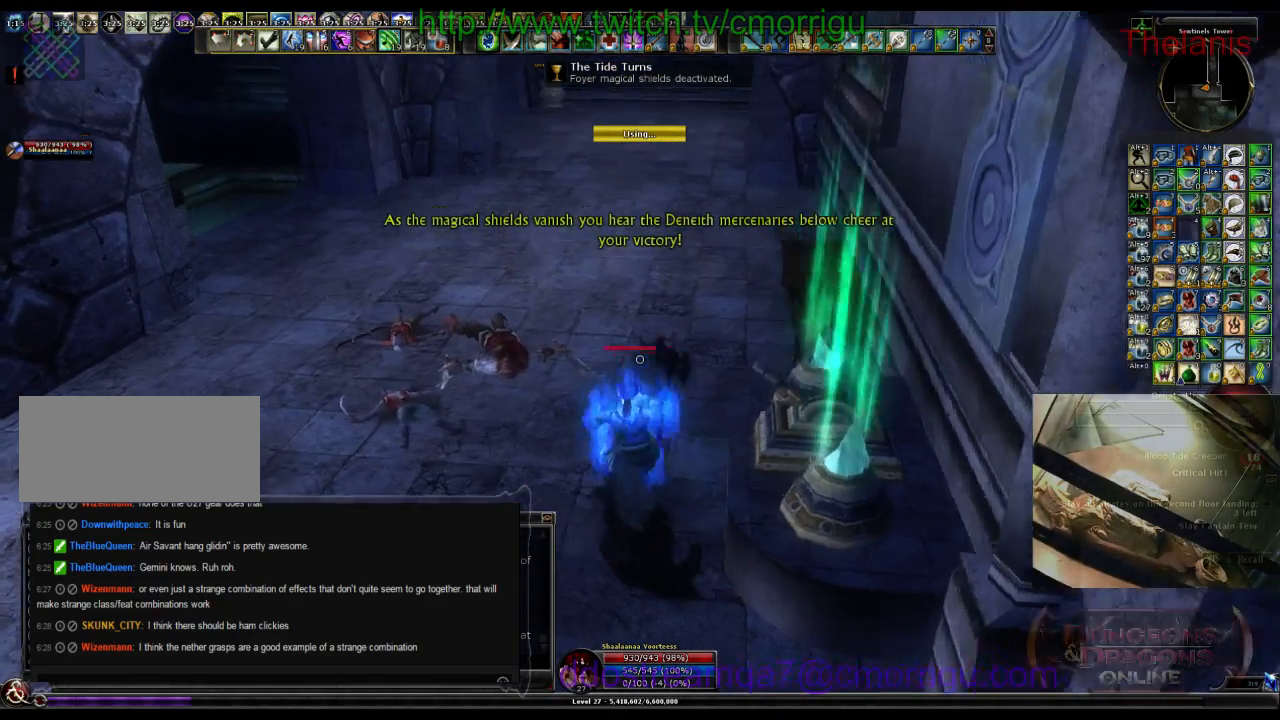
{"keys": ["w"], "events": [[100, "a", "up"]]}
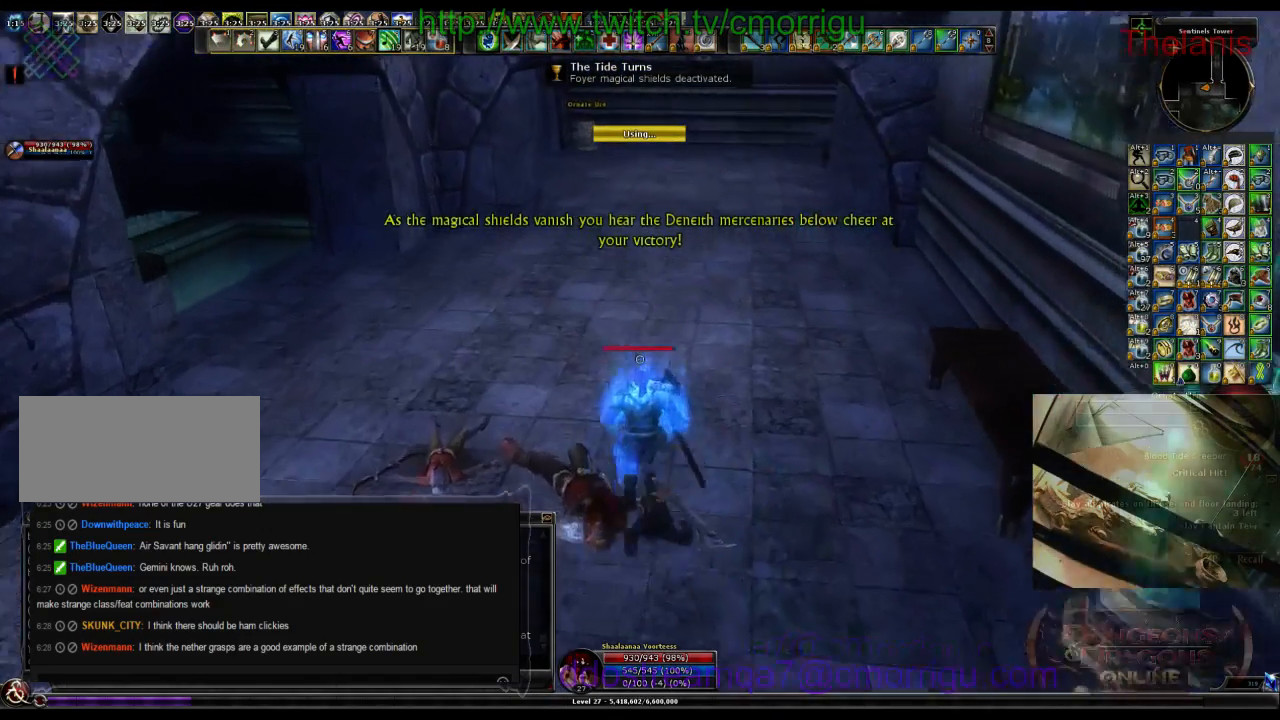
{"keys": ["w"], "events": []}
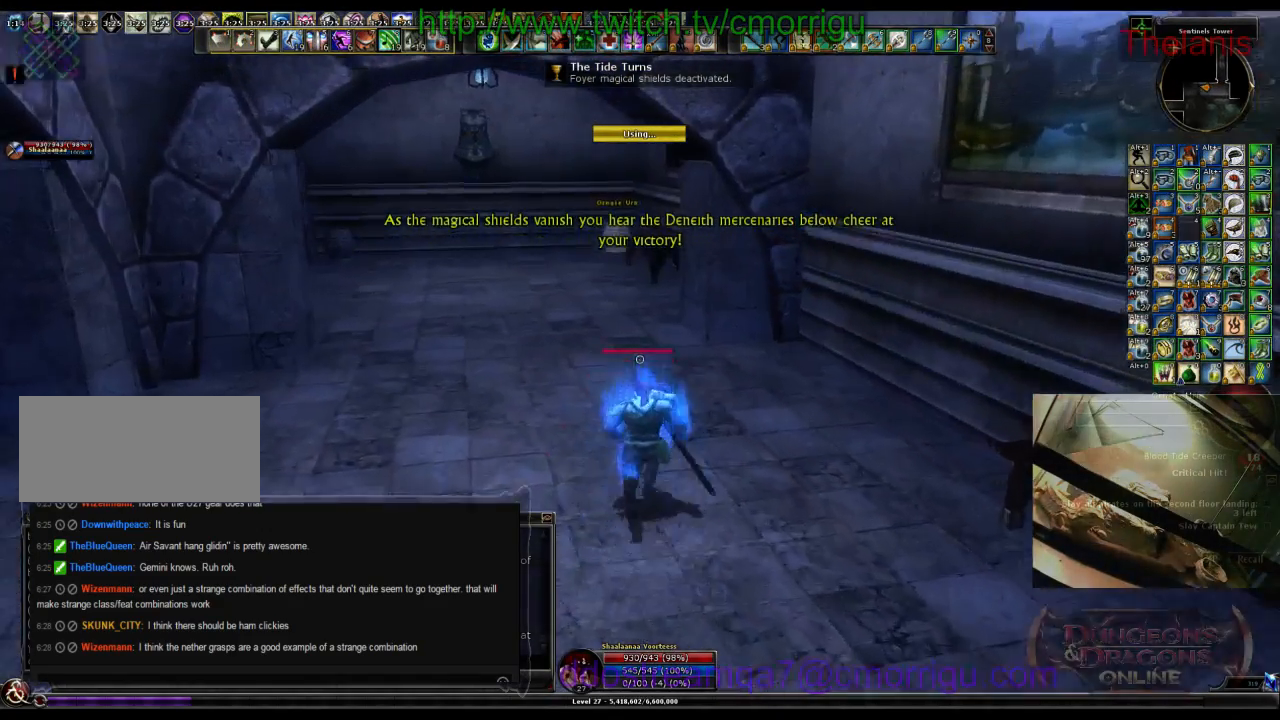
{"keys": ["w"], "events": []}
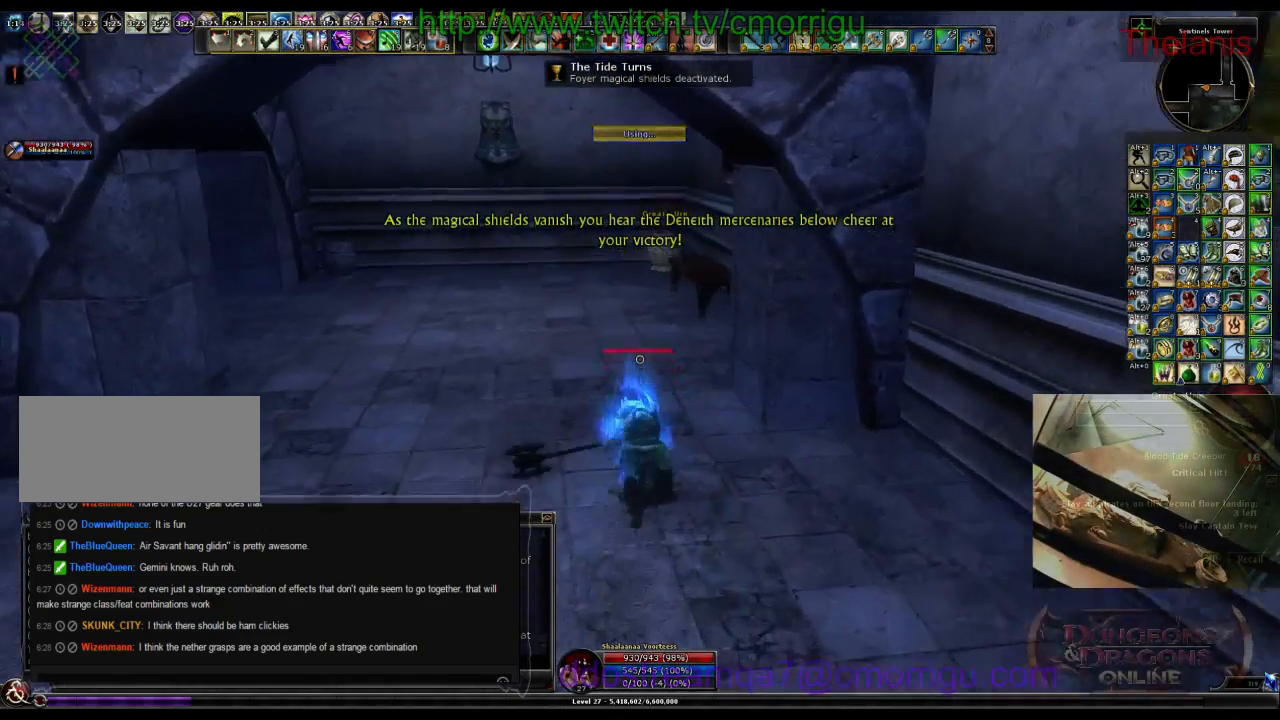
{"keys": ["d", "w"], "events": [[333, "d", "down"]]}
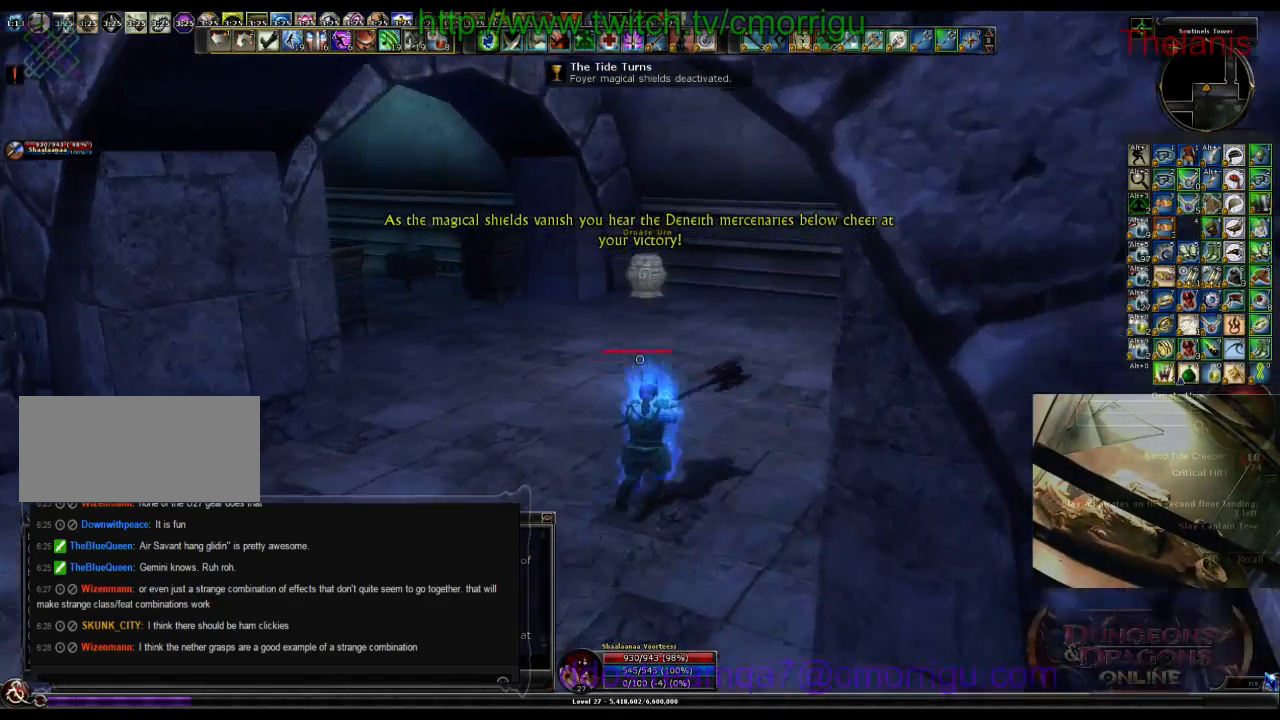
{"keys": ["w"], "events": [[233, "d", "up"]]}